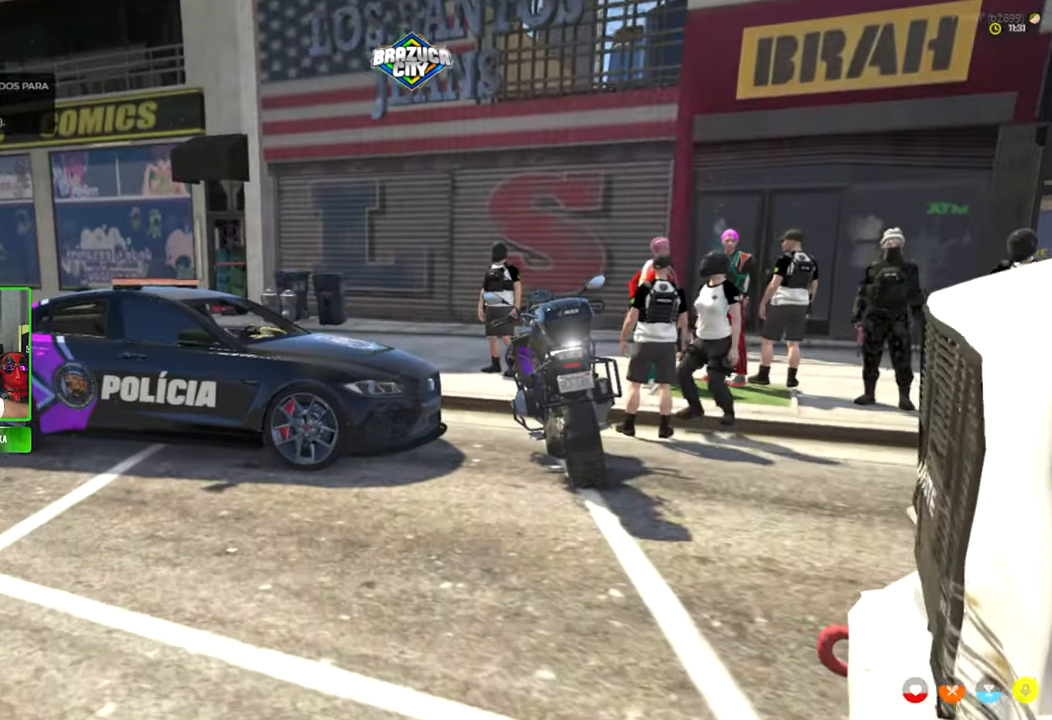
Gameplay with keyboard and mouse; each line is a JSON object with the keys and mouse buttons held at the frame after it. "events" lists presses ("down") and releases ("up") of "1", "2", "3", "4", "5", "a", "alt", "c", "caps_lock", "ctrl", "d", "e", "f", "g", "q", "r", "s", "shift", "space", "t", "tab", "v", "w", "x", "z", "mouse_left", "mouse_wheel" and "mouse_right" between this image and that frame as [ms after this image, input, new state], when the widget could be followed in between. "mouse_left", "mouse_wheel", "mouse_right" = the "left", "wheel", "right" buttons of the "mouse" list. No other keys are recorded. "wheel" means that the mouse wheel is clicked or scrolled. "mouse_move" is the direction in which the mouse moves at that frame (one of eight, or "still"), when it could be read.
{"keys": ["w"], "mouse": [], "mouse_move": "still", "events": [[50, "v", "up"]]}
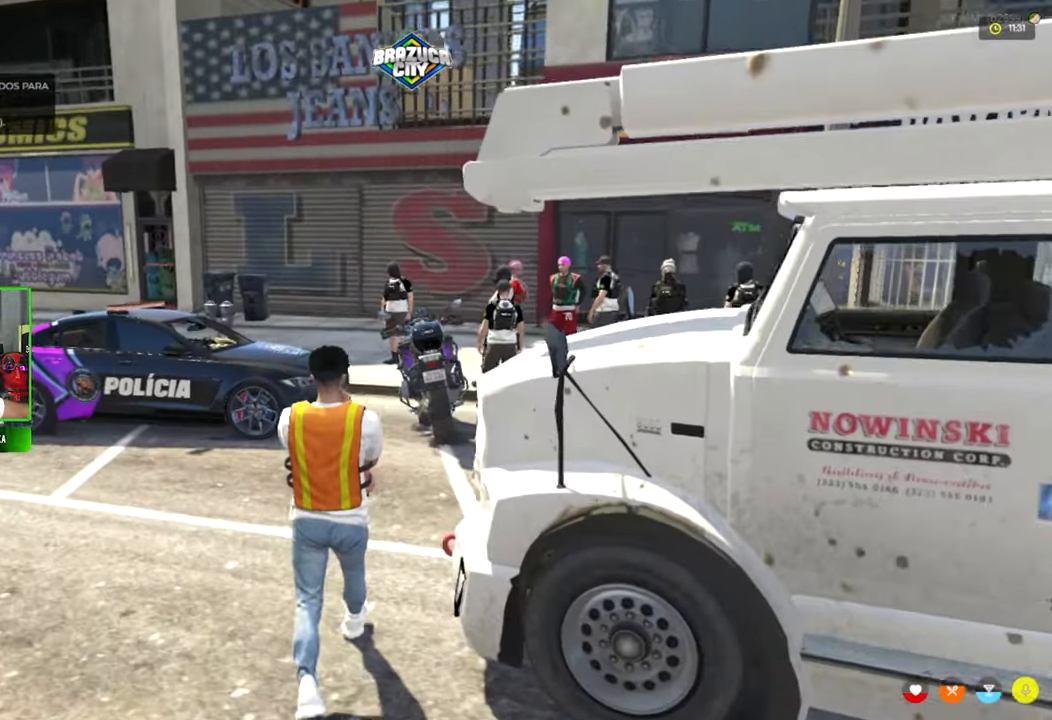
{"keys": ["w"], "mouse": [], "mouse_move": "still", "events": []}
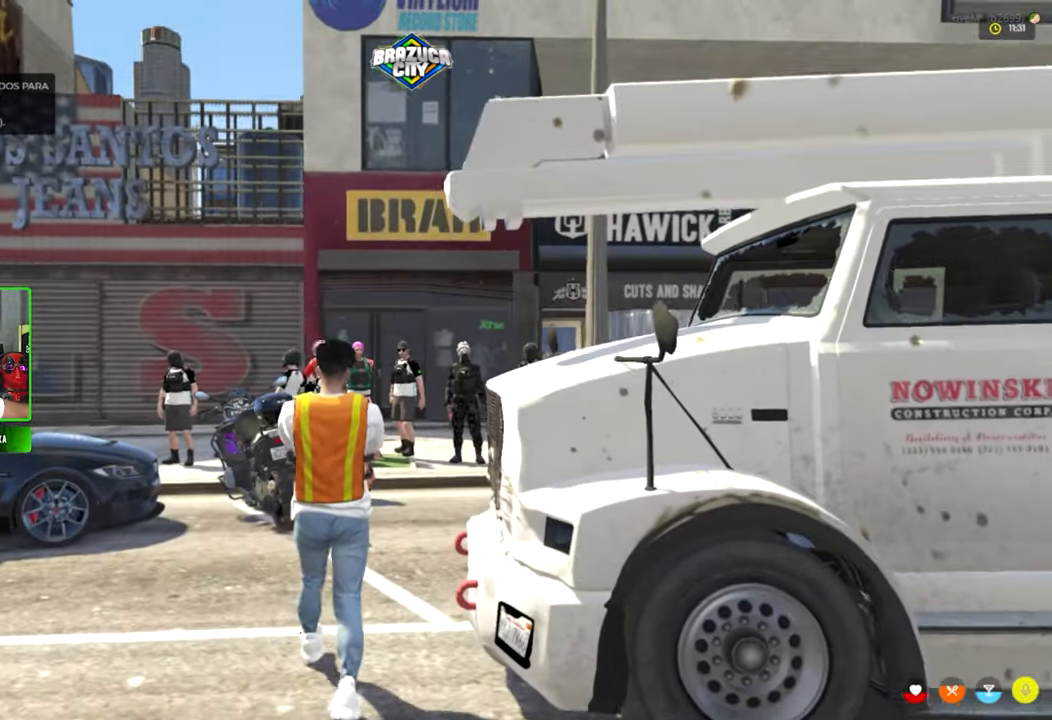
{"keys": ["w"], "mouse": [], "mouse_move": "right", "events": []}
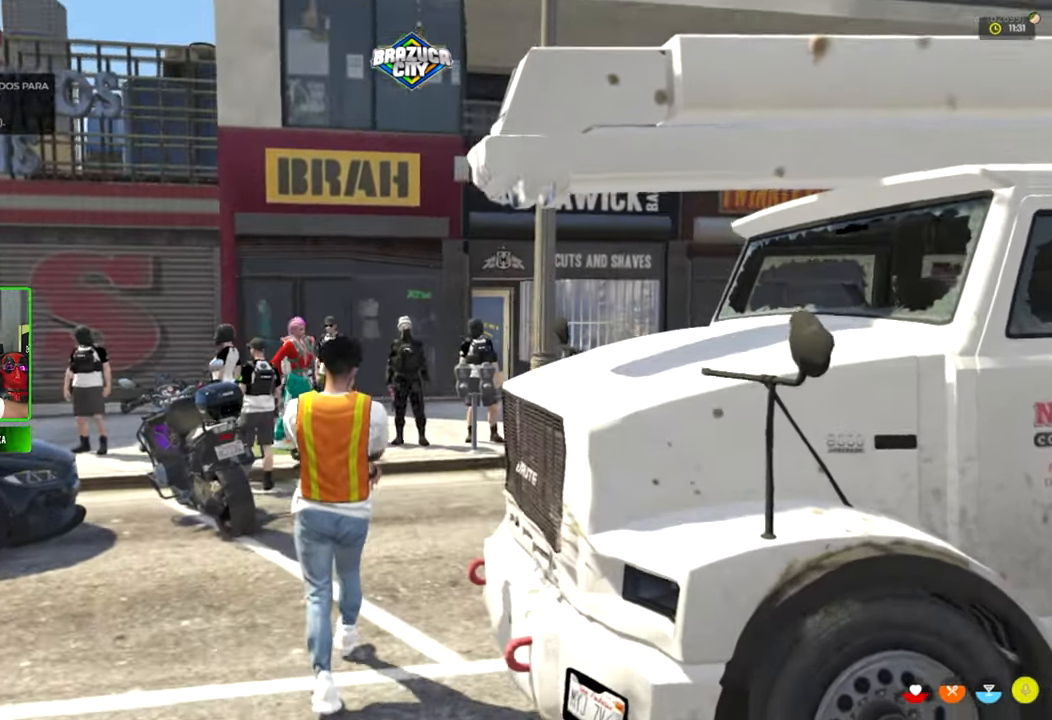
{"keys": ["w"], "mouse": [], "mouse_move": "down-right", "events": [[150, "a", "down"], [300, "a", "up"]]}
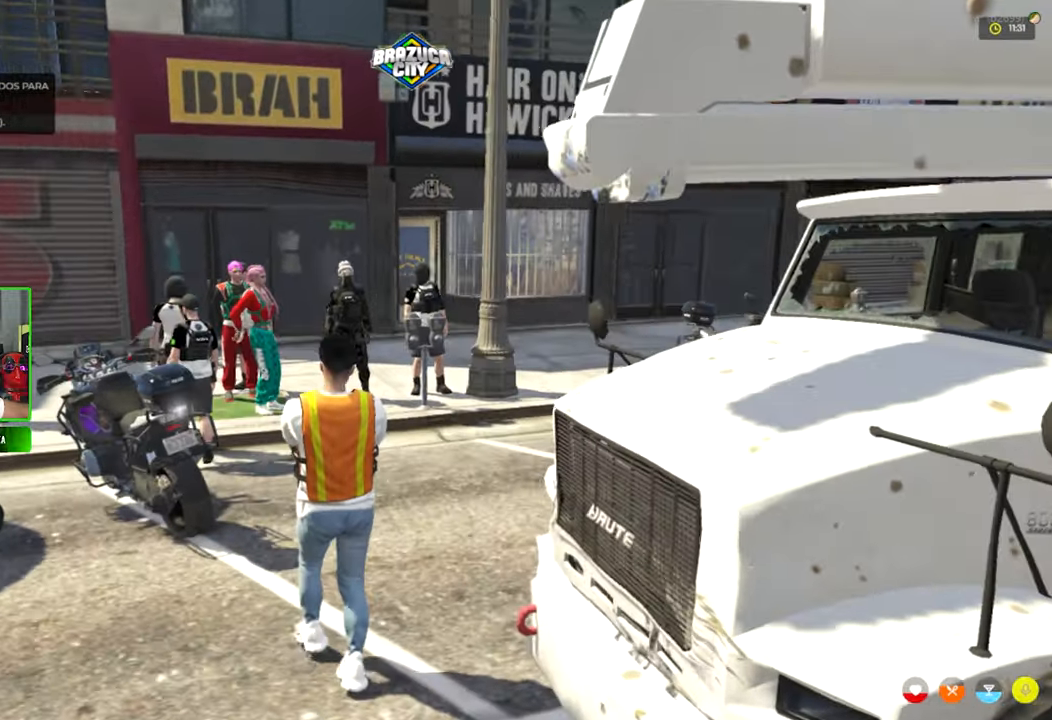
{"keys": ["w"], "mouse": [], "mouse_move": "still", "events": []}
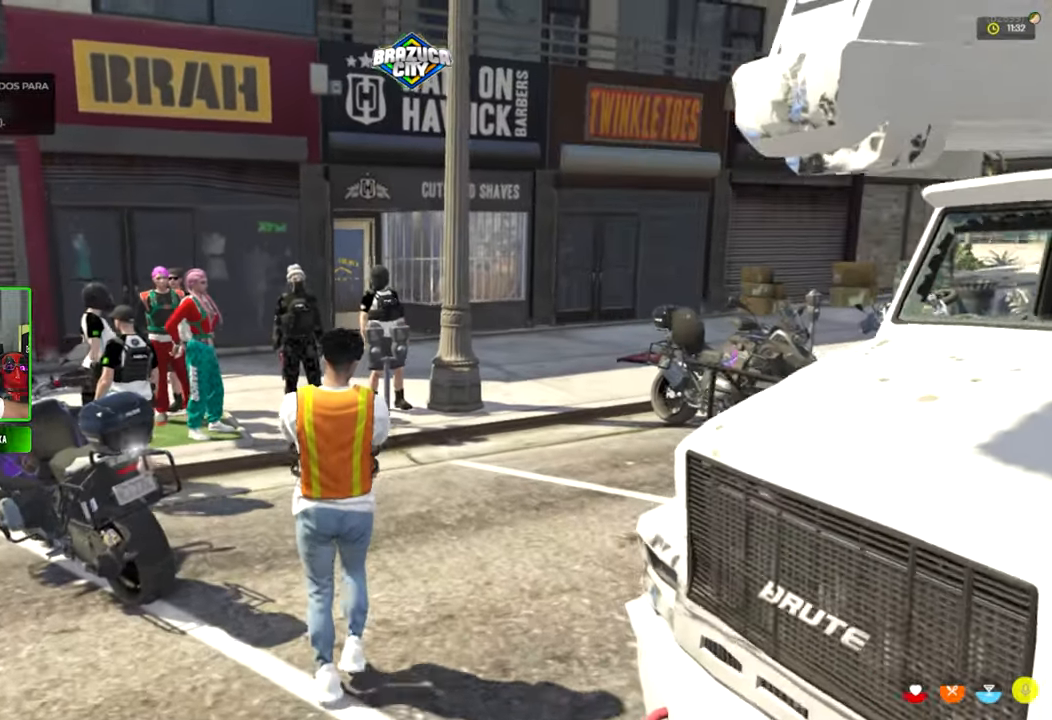
{"keys": ["d", "w"], "mouse": [], "mouse_move": "still", "events": [[233, "d", "down"]]}
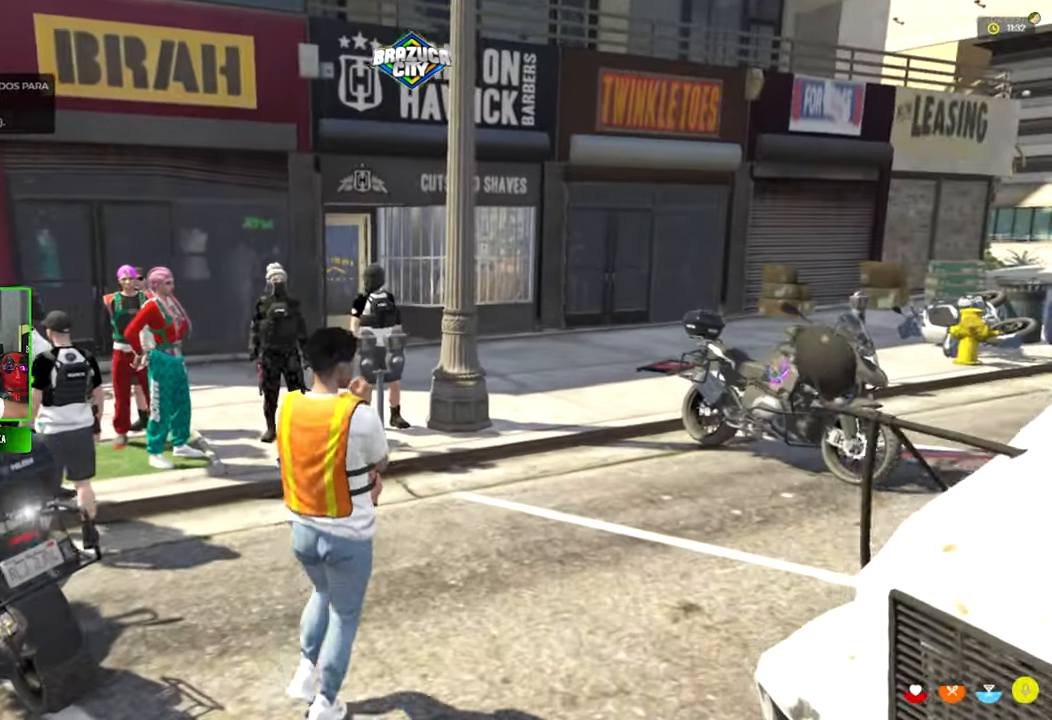
{"keys": ["d", "w"], "mouse": [], "mouse_move": "still", "events": []}
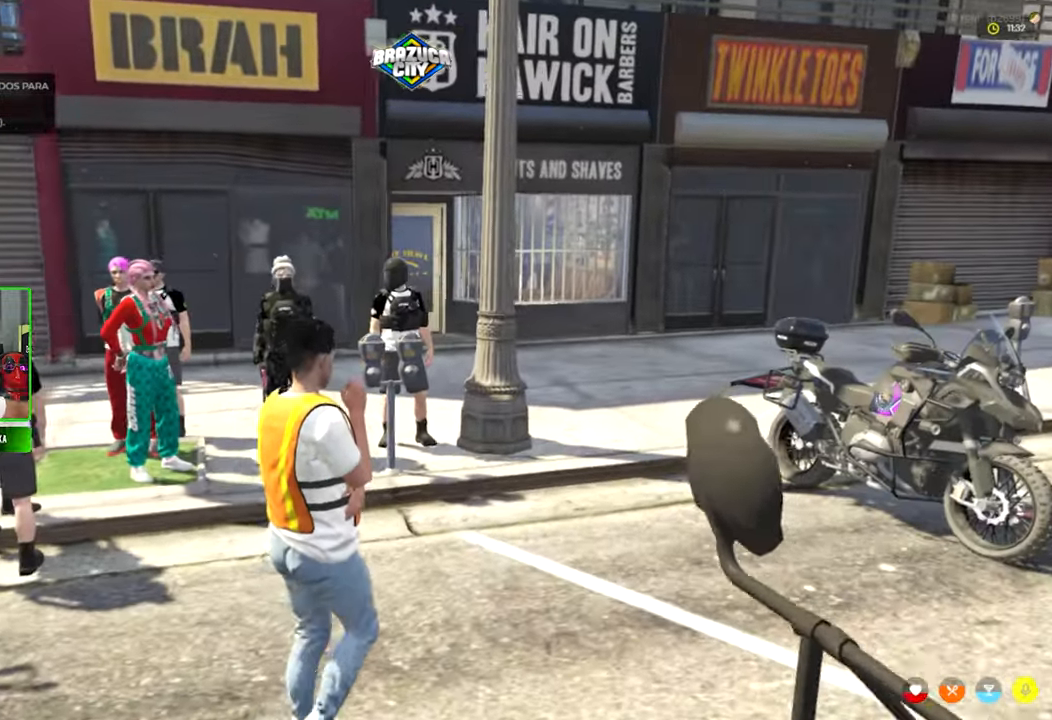
{"keys": ["d", "w"], "mouse": [], "mouse_move": "still", "events": [[400, "d", "up"], [500, "d", "down"]]}
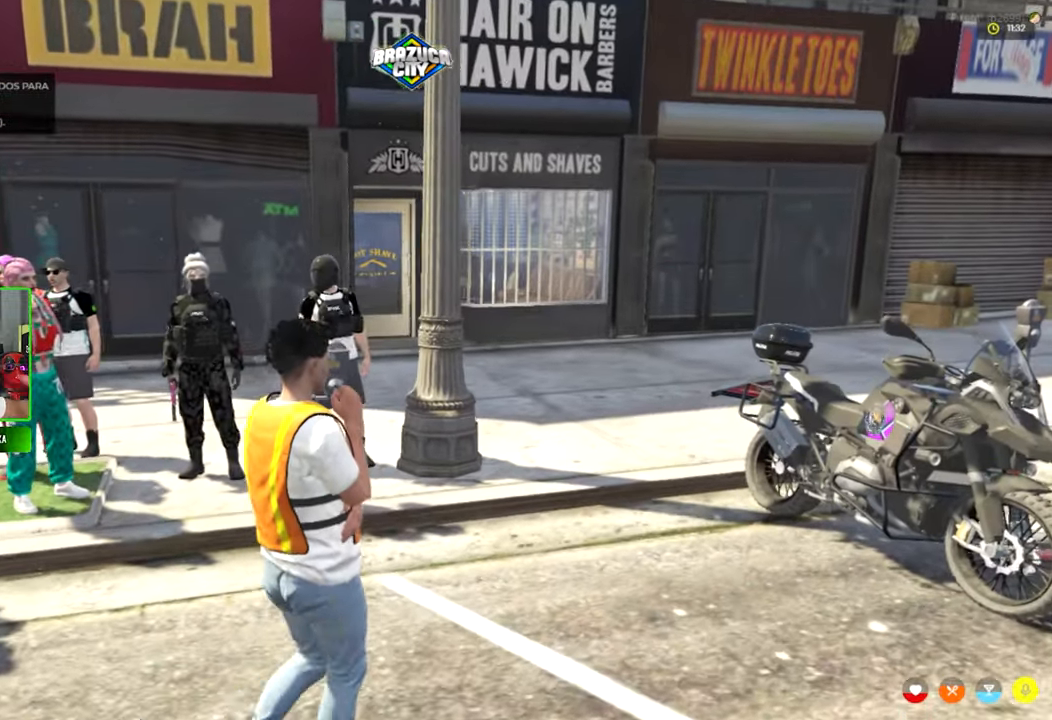
{"keys": ["w"], "mouse": [], "mouse_move": "down-left", "events": [[183, "d", "up"], [283, "d", "down"], [466, "d", "up"]]}
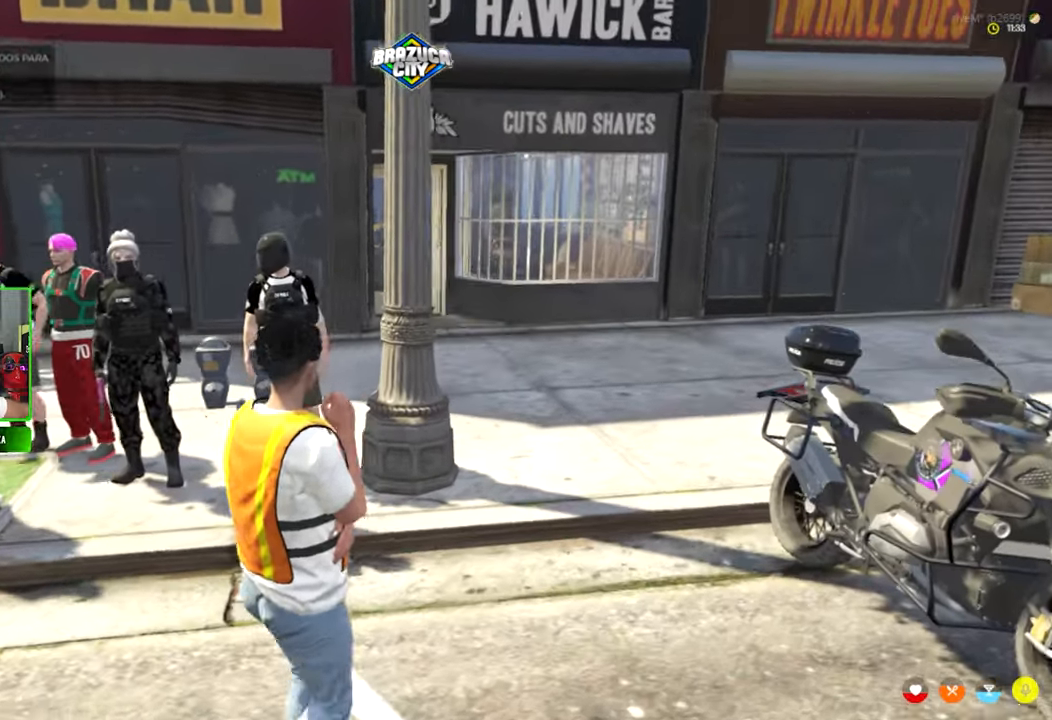
{"keys": [], "mouse": [], "mouse_move": "still", "events": [[200, "d", "down"], [383, "d", "up"], [433, "w", "up"]]}
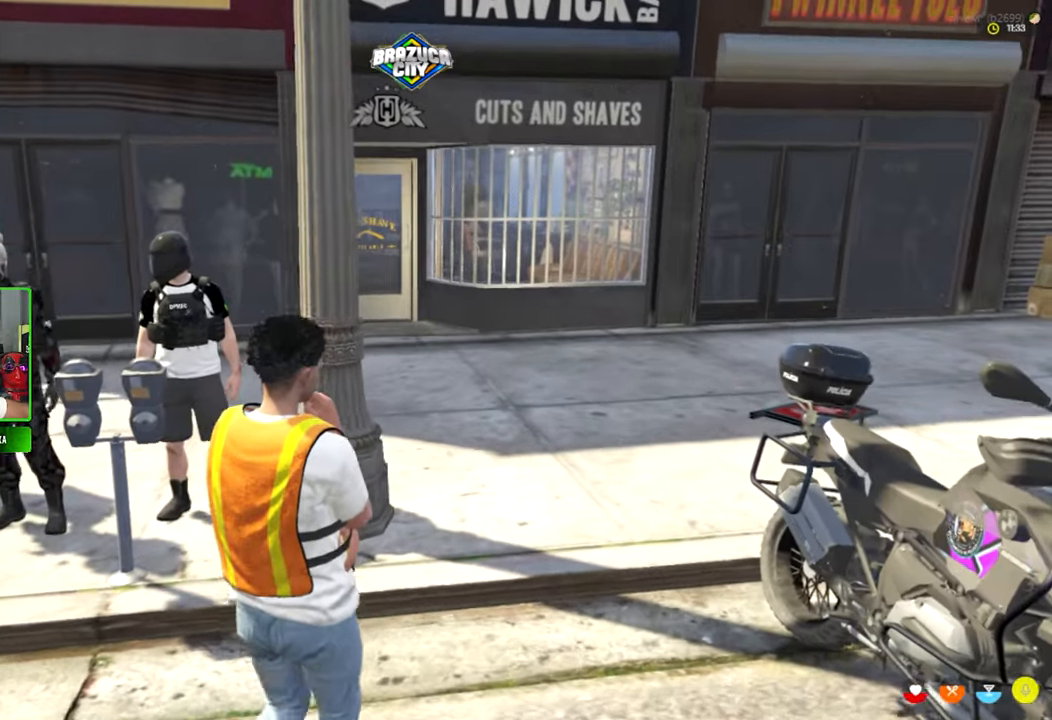
{"keys": [], "mouse": [], "mouse_move": "still", "events": [[217, "a", "down"], [350, "a", "up"]]}
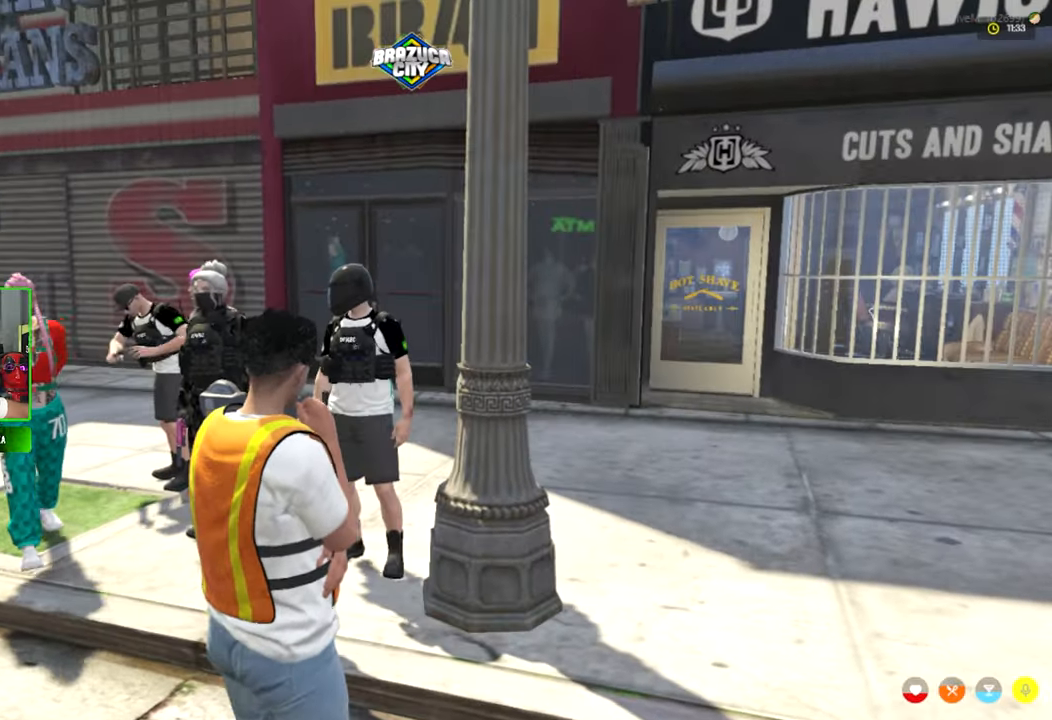
{"keys": [], "mouse": [], "mouse_move": "still", "events": []}
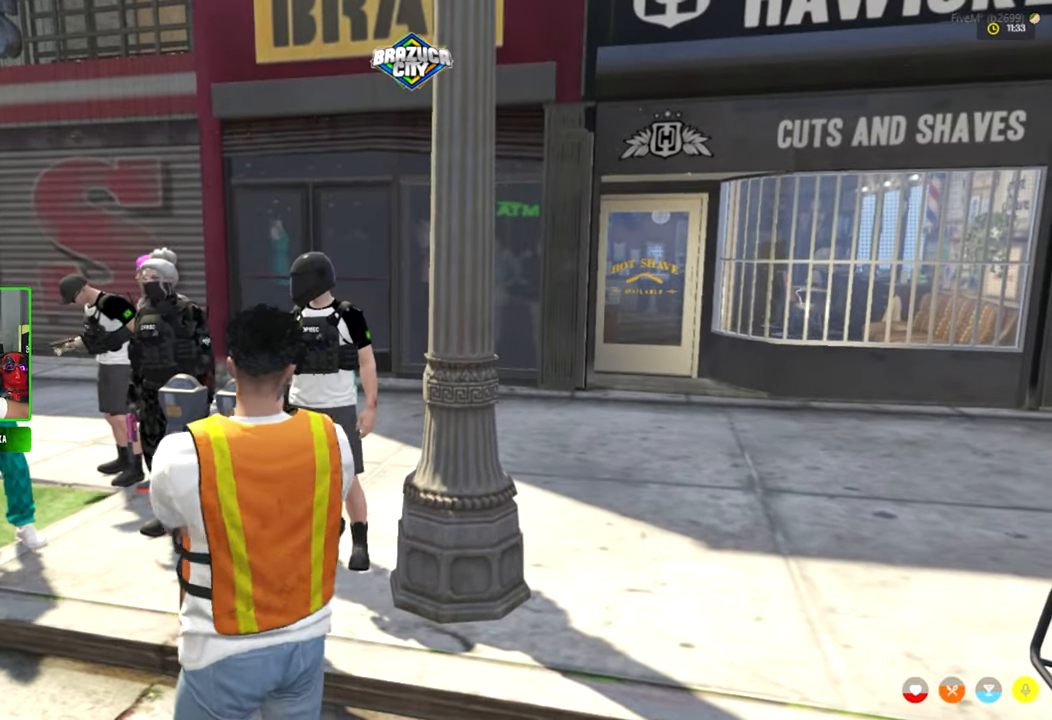
{"keys": ["w"], "mouse": [], "mouse_move": "left", "events": [[417, "w", "down"]]}
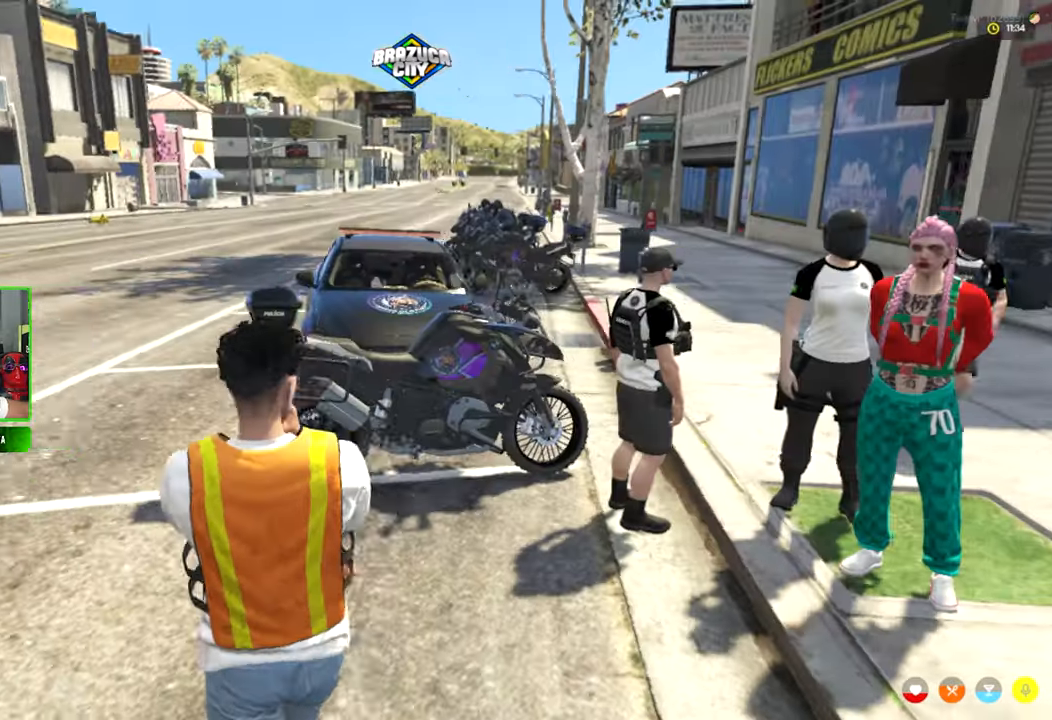
{"keys": ["d"], "mouse": [], "mouse_move": "right", "events": [[233, "w", "up"], [283, "d", "down"]]}
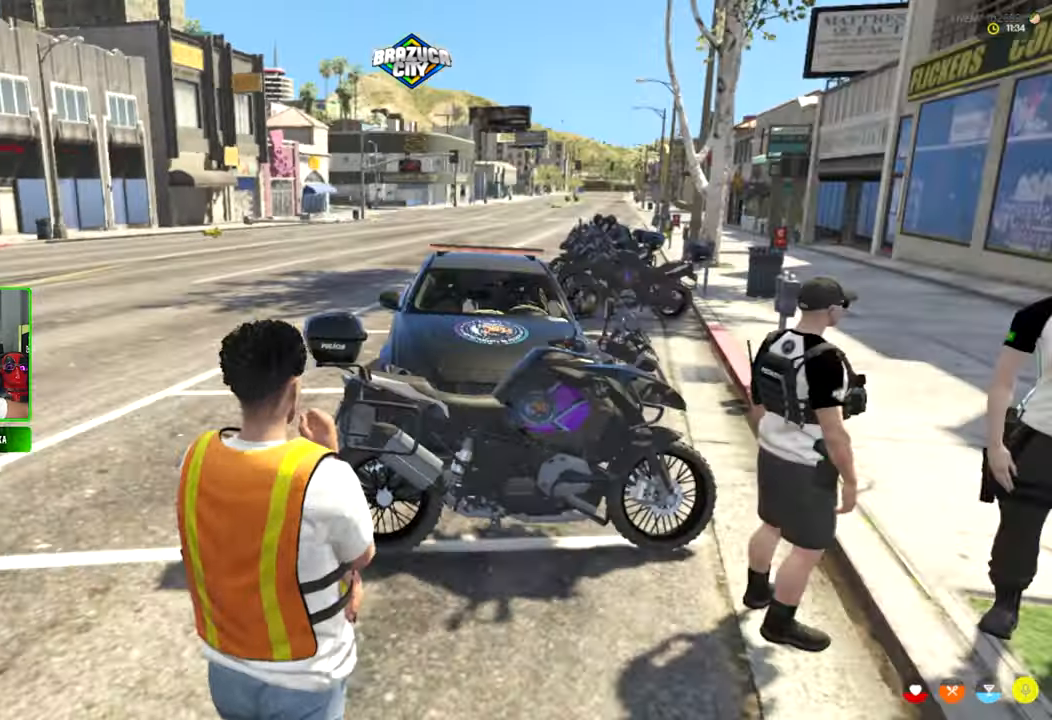
{"keys": ["s"], "mouse": [], "mouse_move": "right", "events": [[200, "d", "up"], [483, "s", "down"]]}
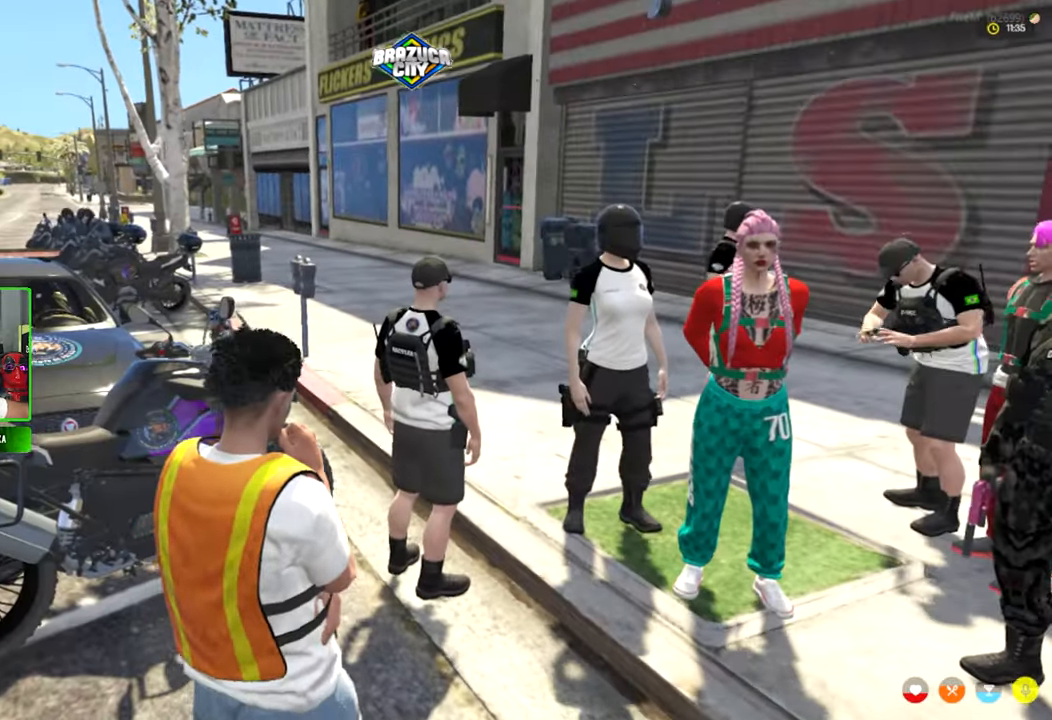
{"keys": [], "mouse": [], "mouse_move": "right", "events": [[33, "s", "up"]]}
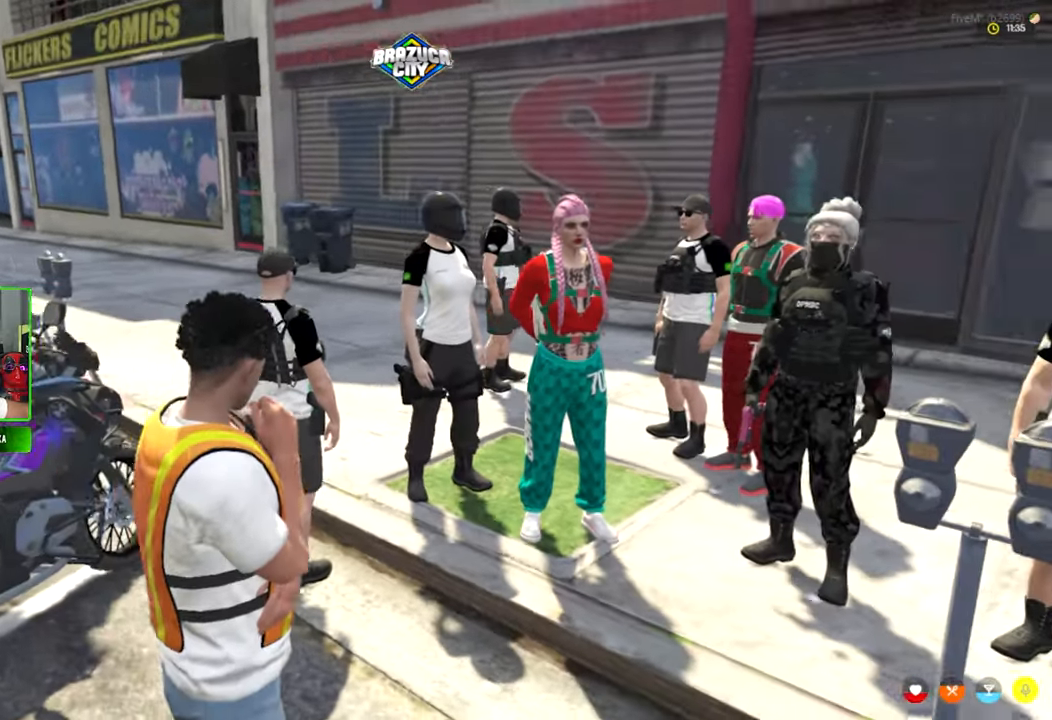
{"keys": [], "mouse": [], "mouse_move": "left", "events": [[283, "w", "down"], [383, "w", "up"]]}
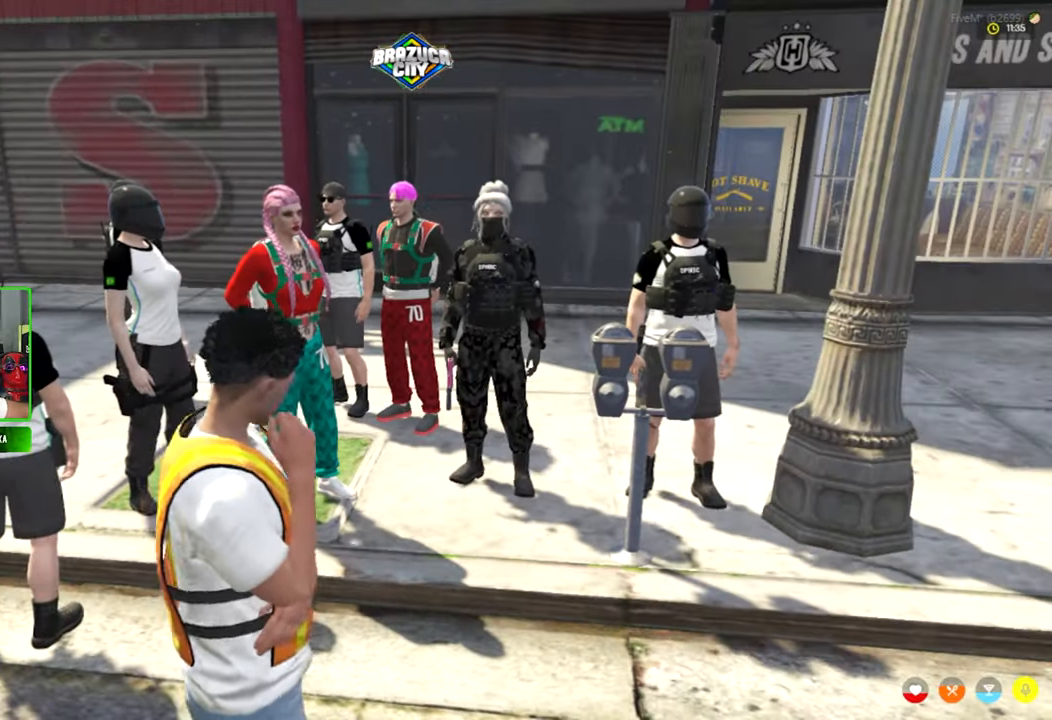
{"keys": [], "mouse": [], "mouse_move": "still", "events": []}
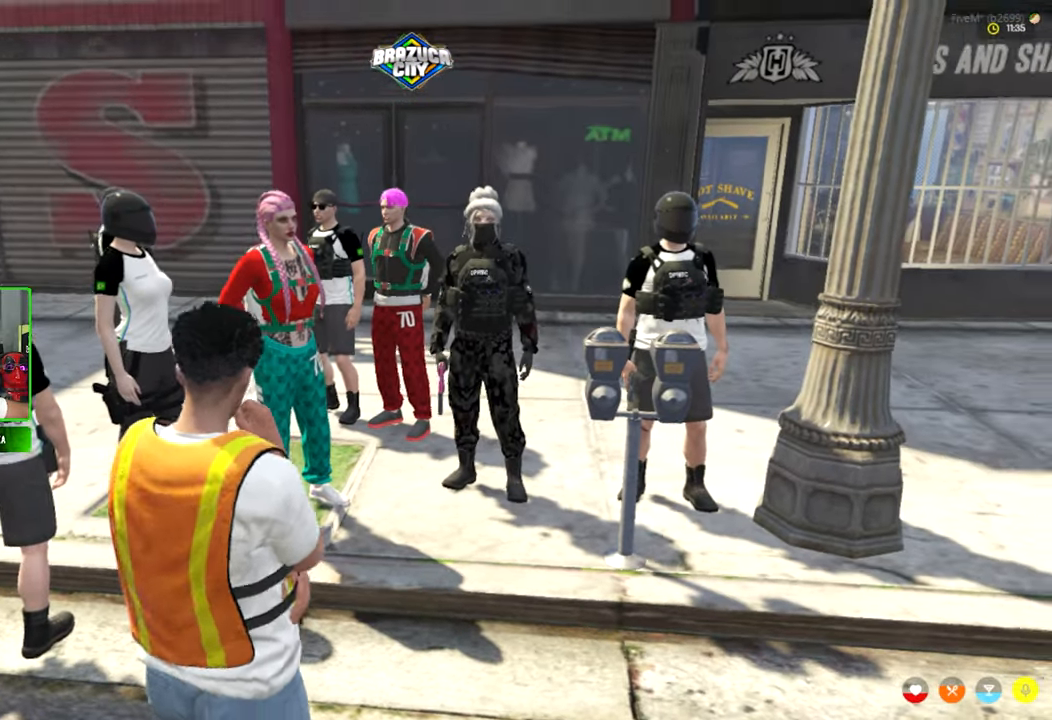
{"keys": ["w"], "mouse": [], "mouse_move": "still", "events": [[450, "w", "down"]]}
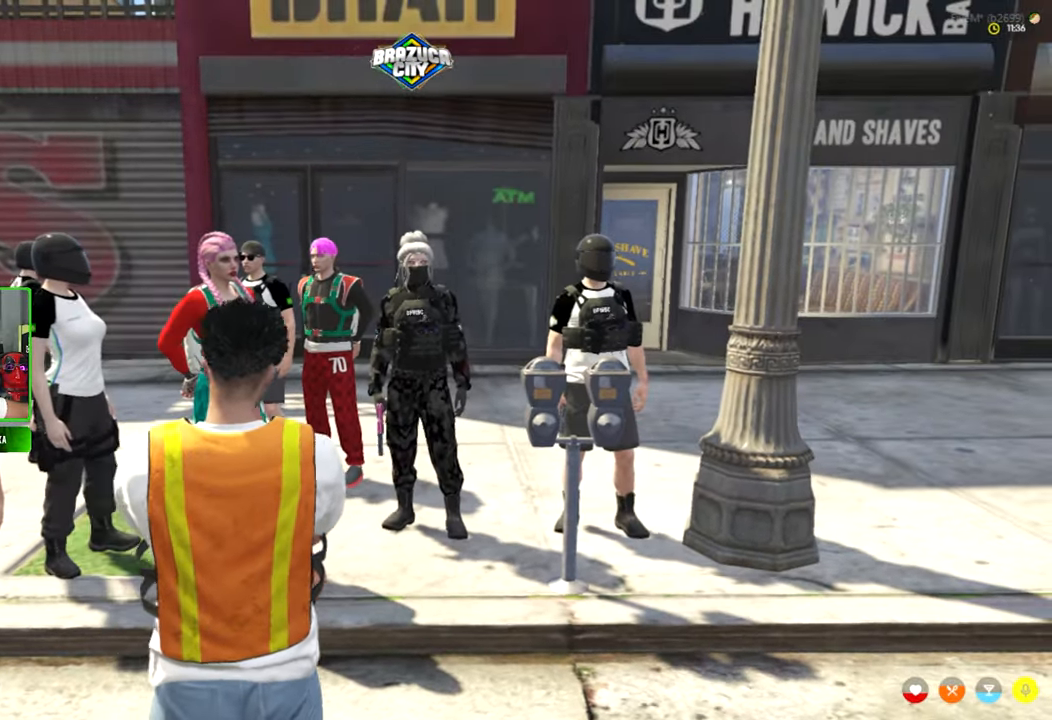
{"keys": [], "mouse": [], "mouse_move": "left", "events": [[334, "w", "up"]]}
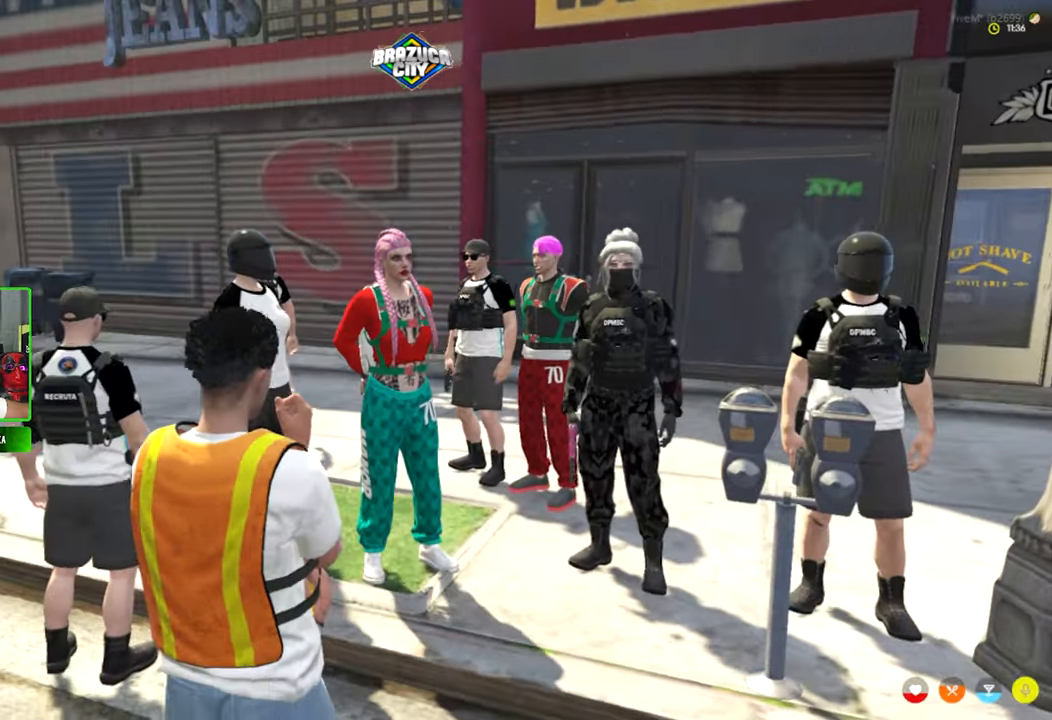
{"keys": [], "mouse": [], "mouse_move": "left", "events": [[200, "d", "down"], [300, "d", "up"]]}
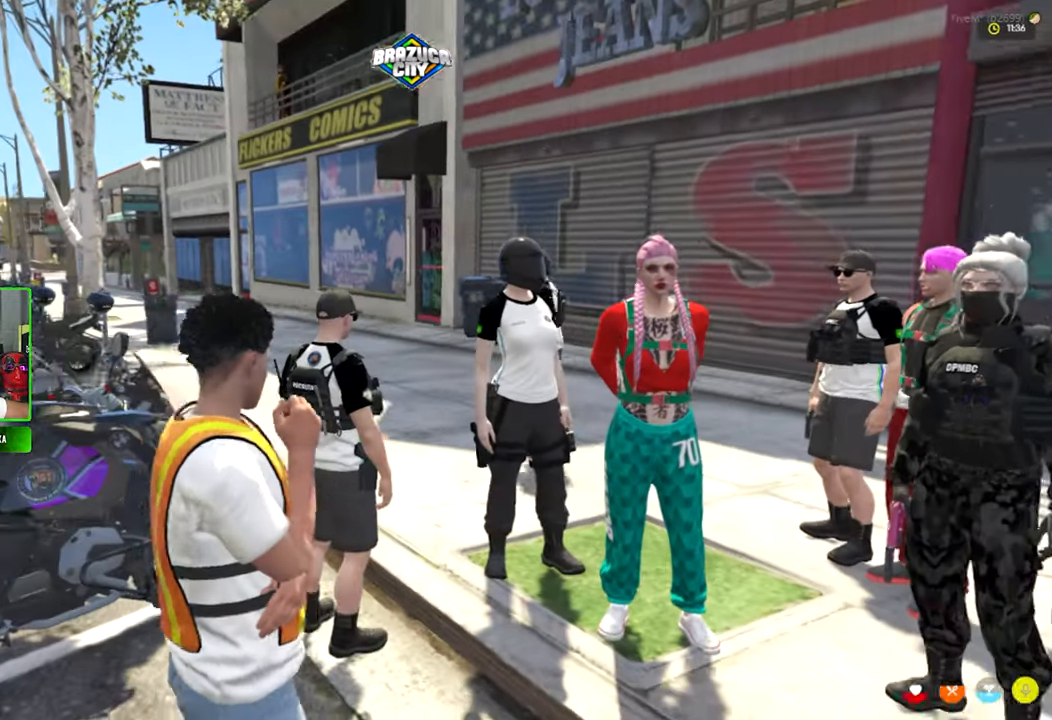
{"keys": [], "mouse": [], "mouse_move": "still", "events": []}
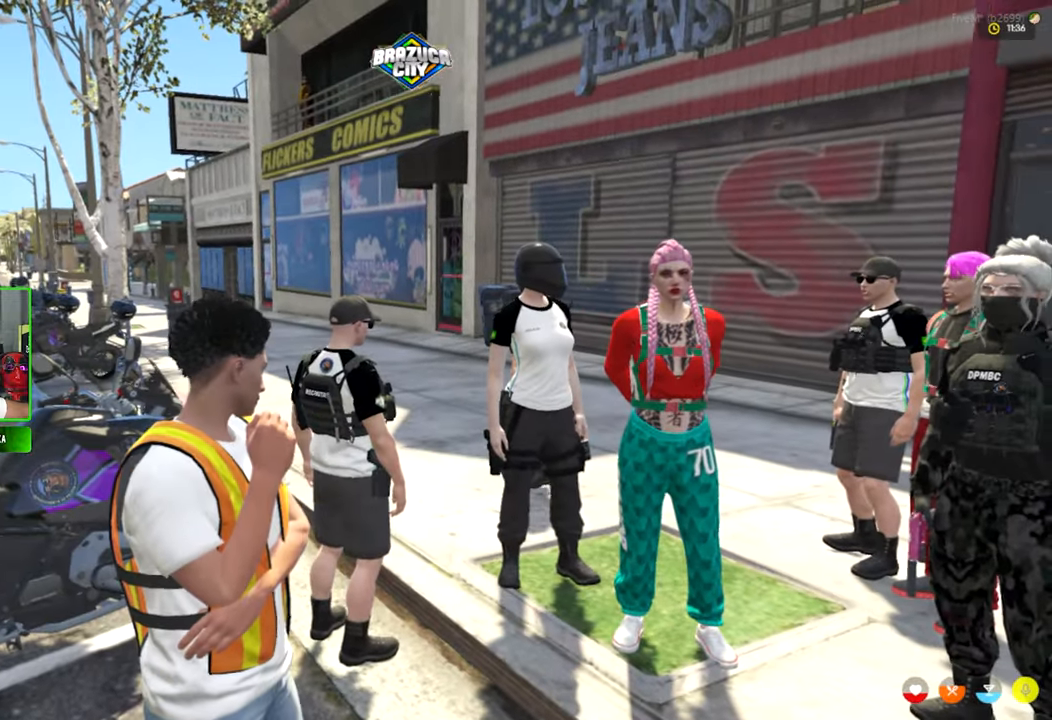
{"keys": [], "mouse": [], "mouse_move": "still", "events": []}
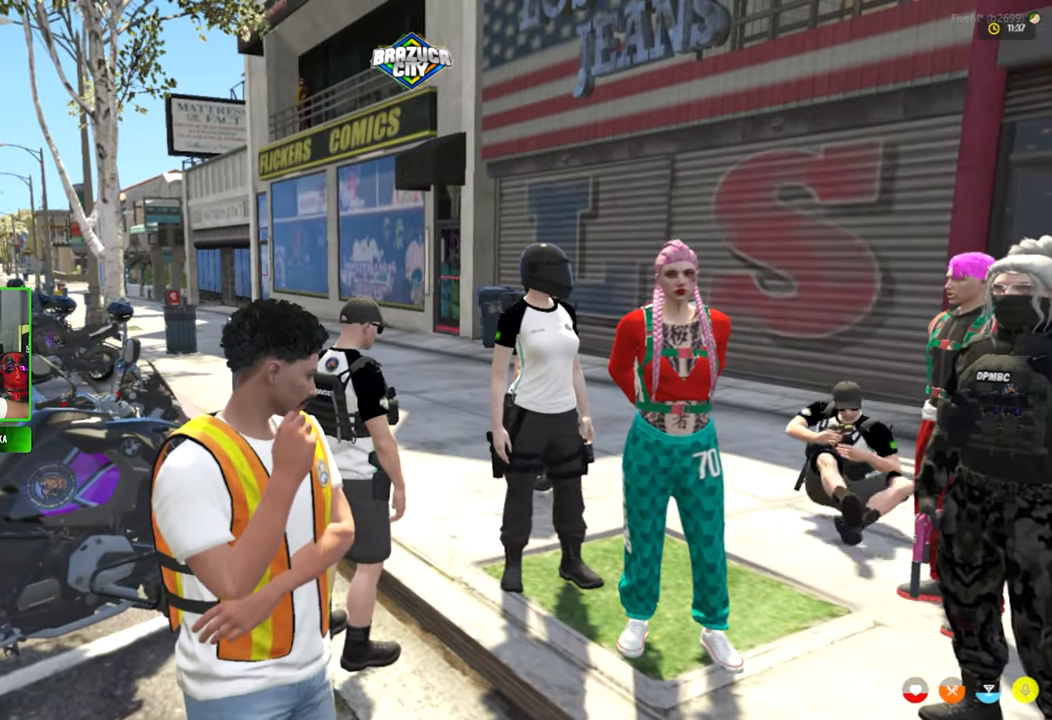
{"keys": [], "mouse": [], "mouse_move": "right", "events": []}
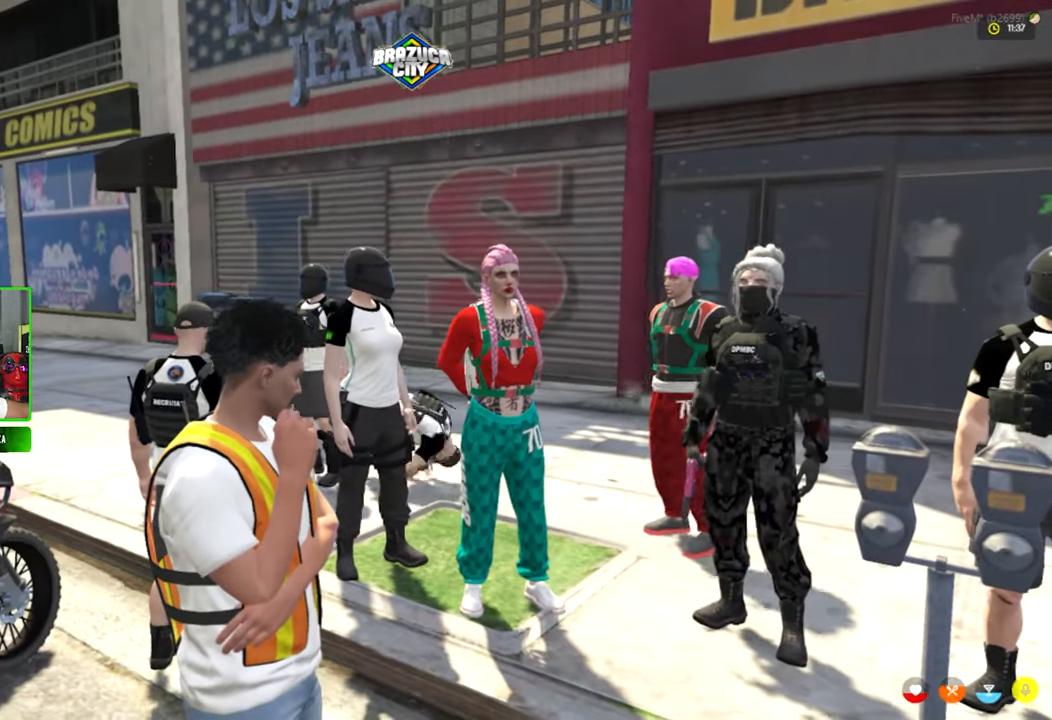
{"keys": [], "mouse": [], "mouse_move": "still", "events": []}
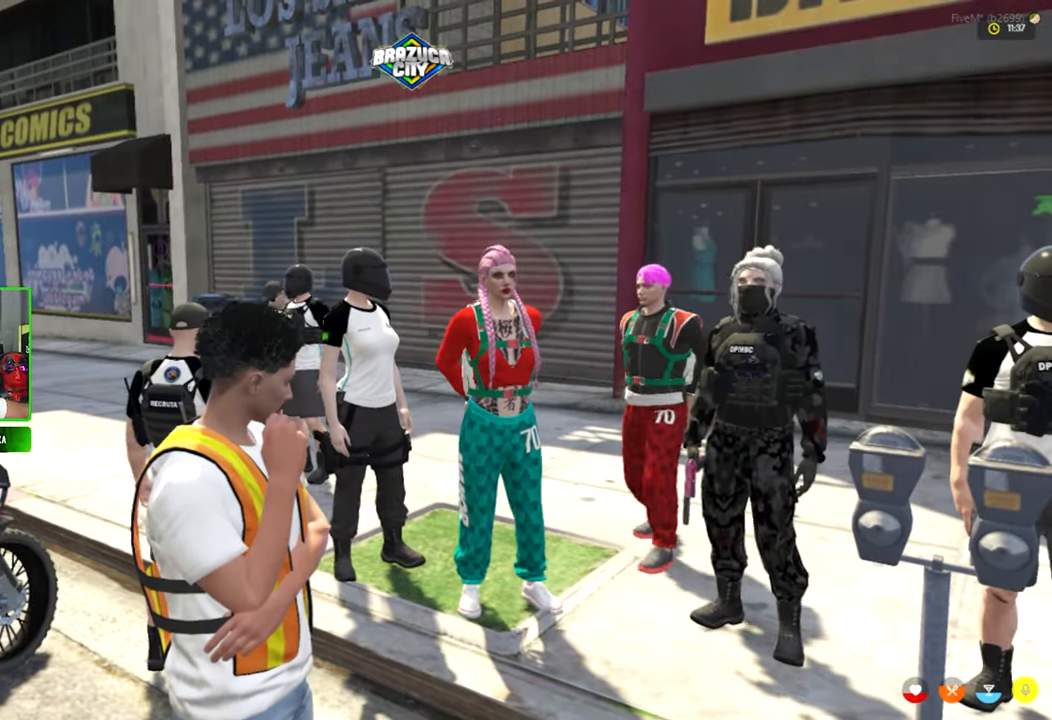
{"keys": [], "mouse": [], "mouse_move": "still", "events": []}
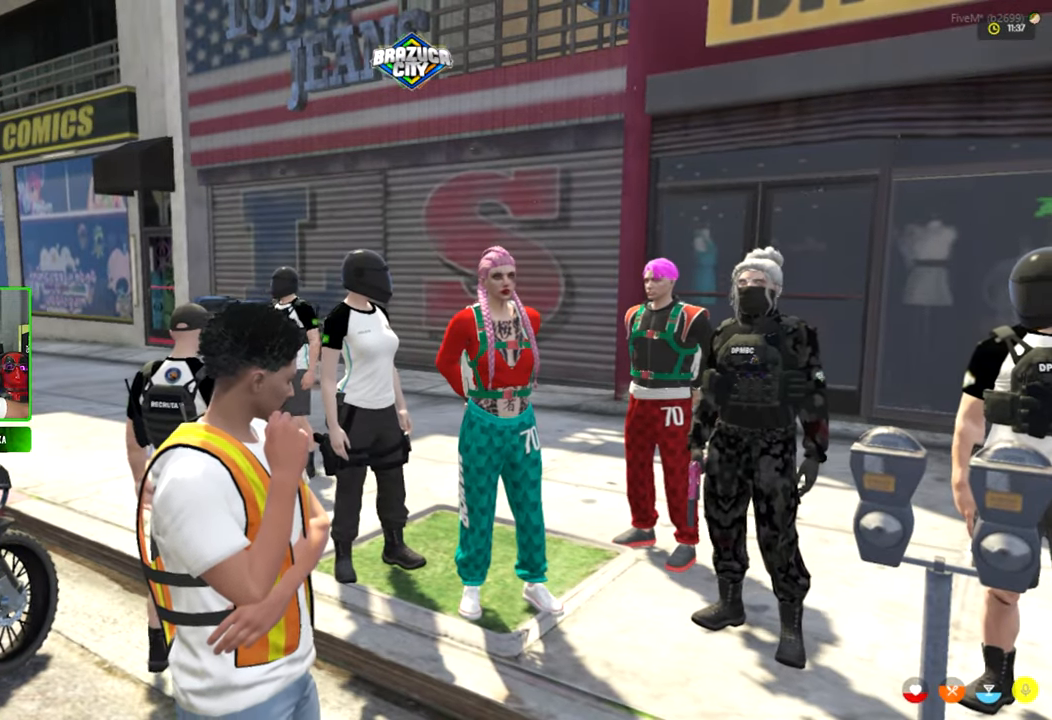
{"keys": [], "mouse": [], "mouse_move": "still", "events": [[167, "w", "down"], [250, "w", "up"]]}
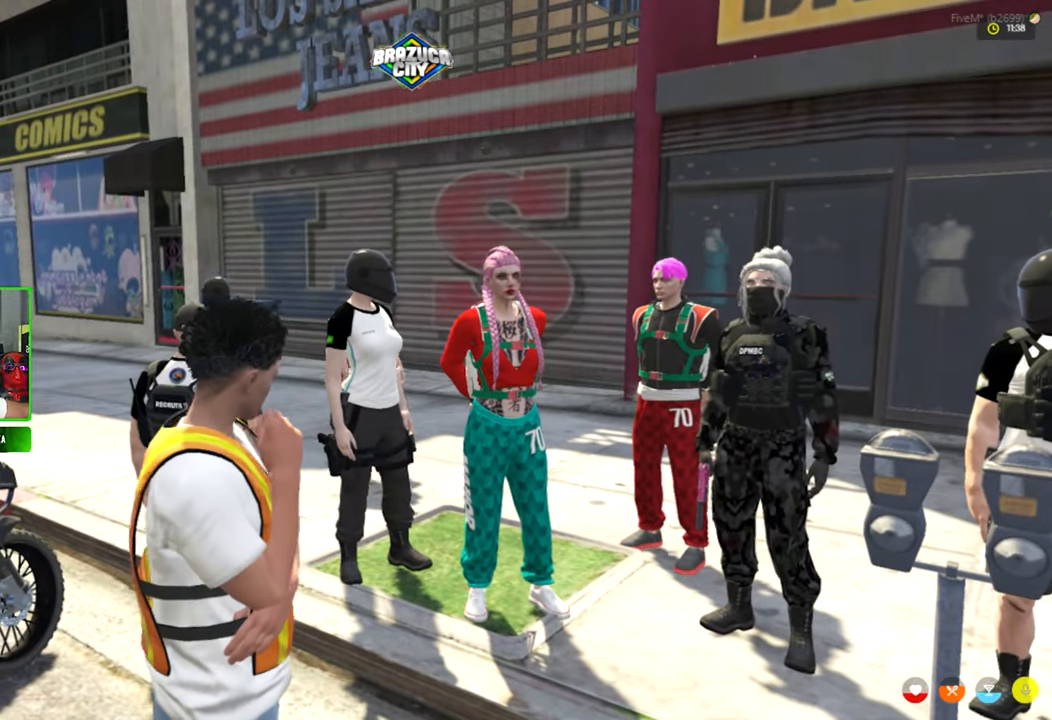
{"keys": [], "mouse": [], "mouse_move": "still", "events": []}
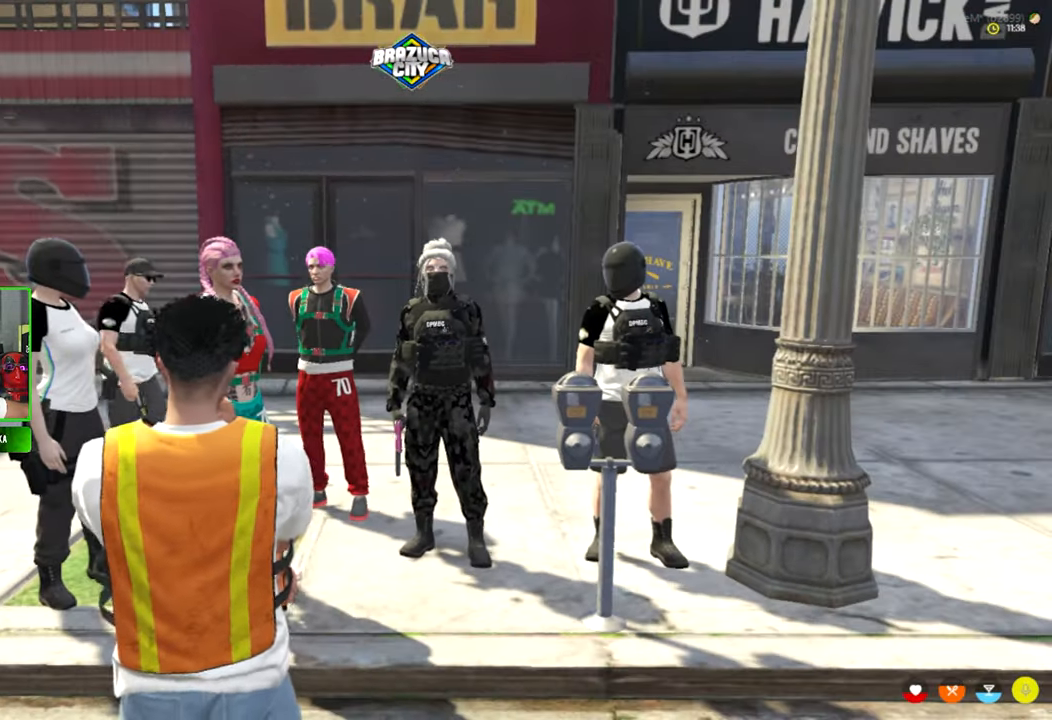
{"keys": [], "mouse": [], "mouse_move": "still", "events": []}